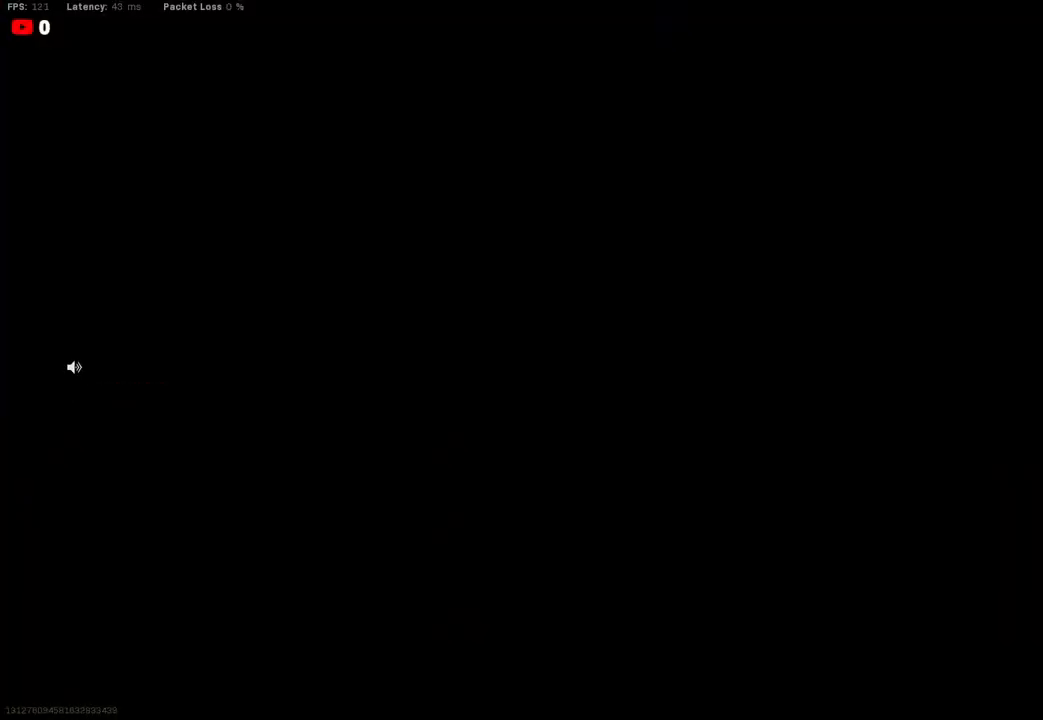
Gameplay with a controller (PlayStation layout); each line is a JSON object with the inputs held at the frame after it. "events" lists button and stick changes between this image and that frame as [ms after this image, input, new state], when the widget could be followed in between.
{"buttons": [], "left_stick": "center", "right_stick": "center", "events": [[83, "left_stick", "up"], [200, "left_stick", "center"]]}
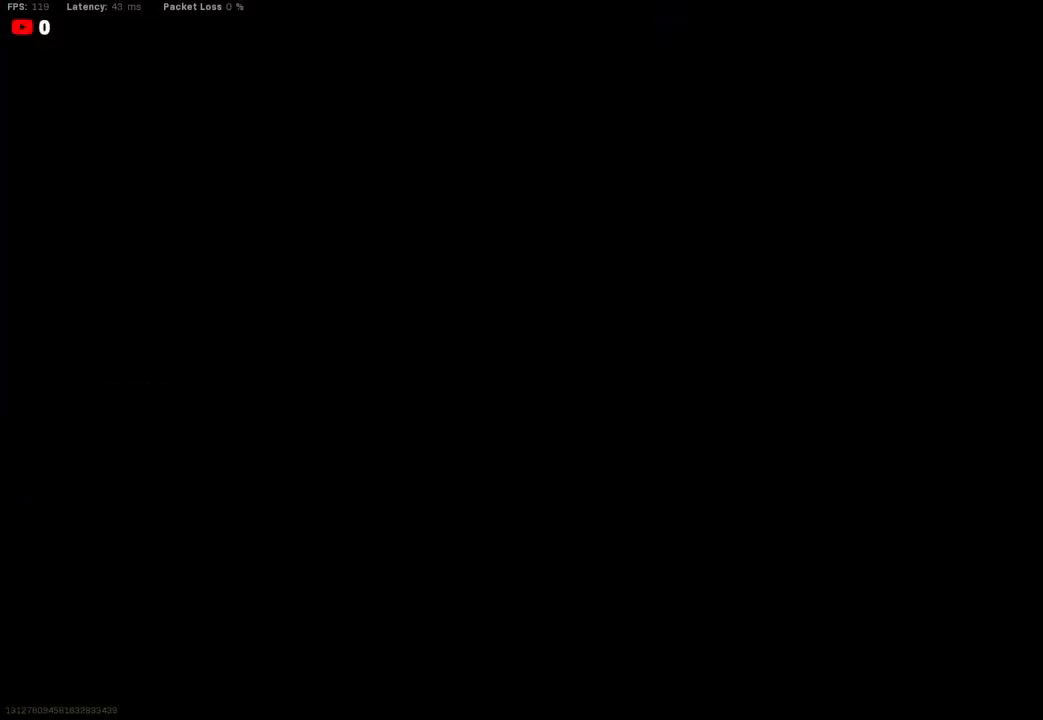
{"buttons": [], "left_stick": "up", "right_stick": "center", "events": [[483, "left_stick", "up"]]}
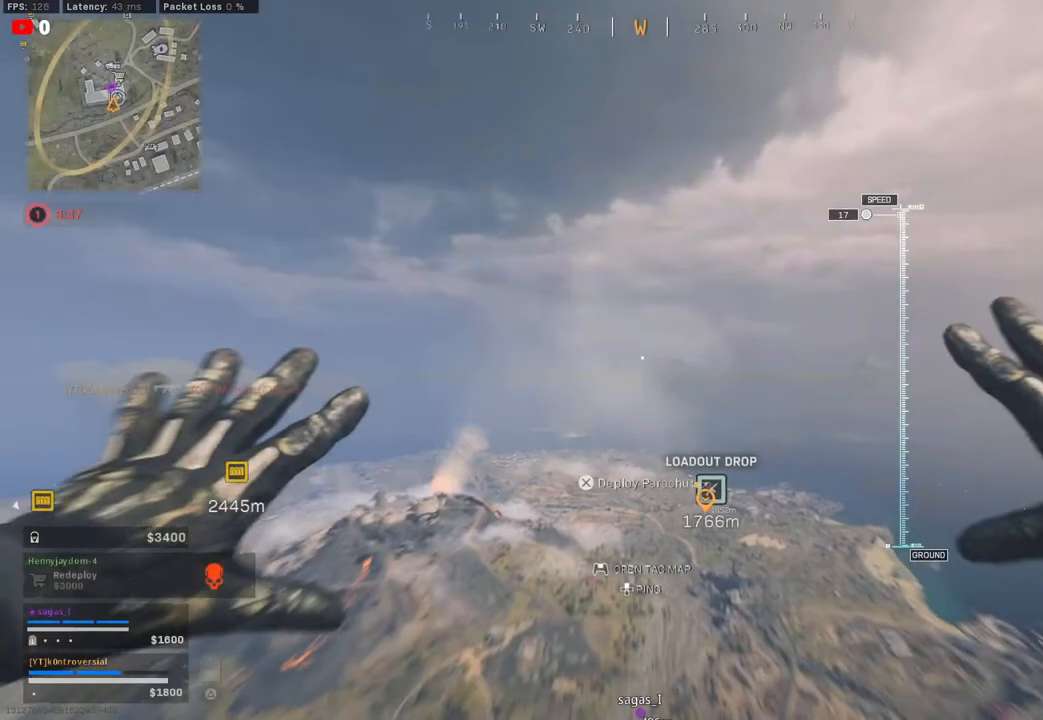
{"buttons": [], "left_stick": "up-right", "right_stick": "center", "events": [[100, "CROSS", "down"], [117, "right_stick", "down"], [250, "CROSS", "up"], [267, "left_stick", "up-right"], [450, "right_stick", "center"]]}
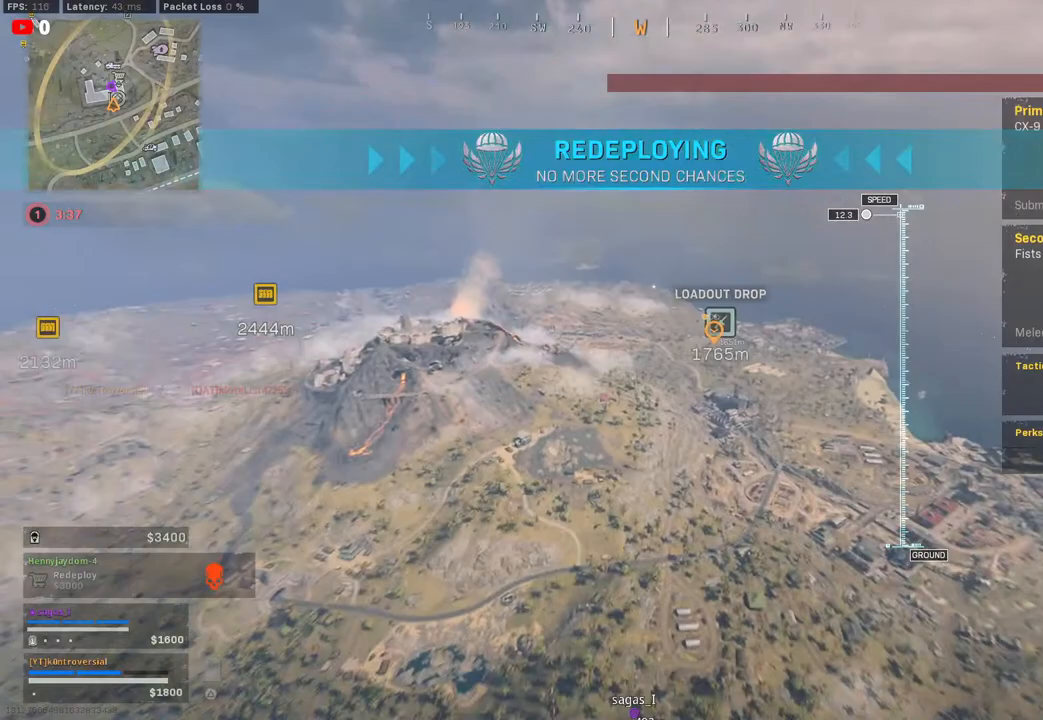
{"buttons": [], "left_stick": "up-right", "right_stick": "center", "events": []}
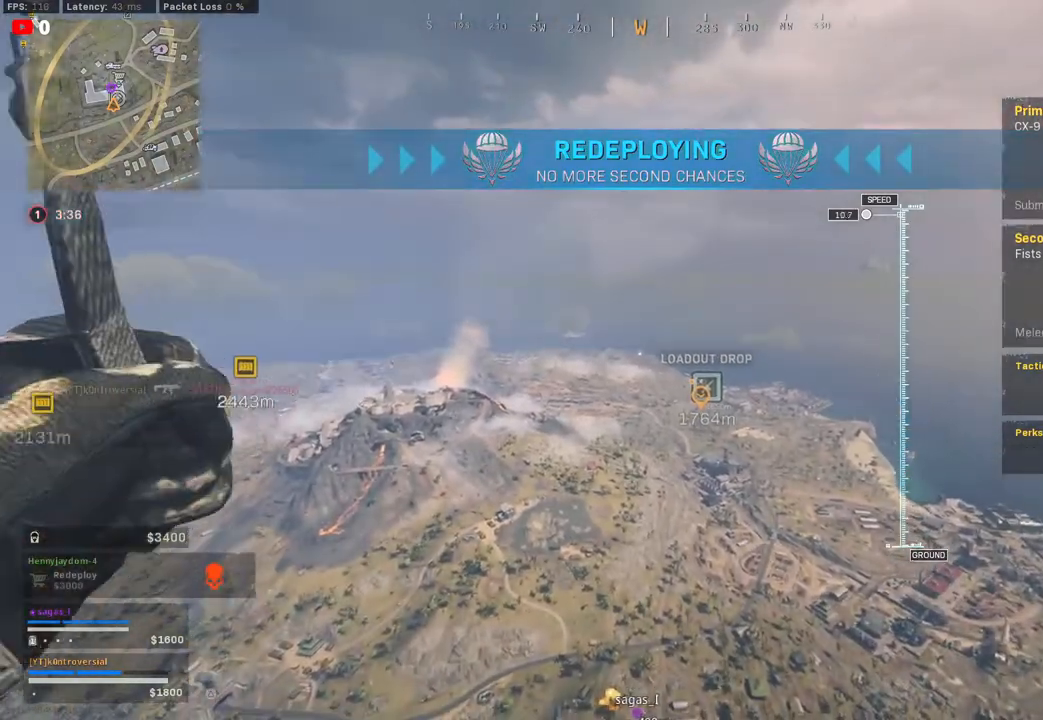
{"buttons": [], "left_stick": "up-right", "right_stick": "center", "events": [[317, "TOUCHPAD", "down"], [400, "TOUCHPAD", "up"]]}
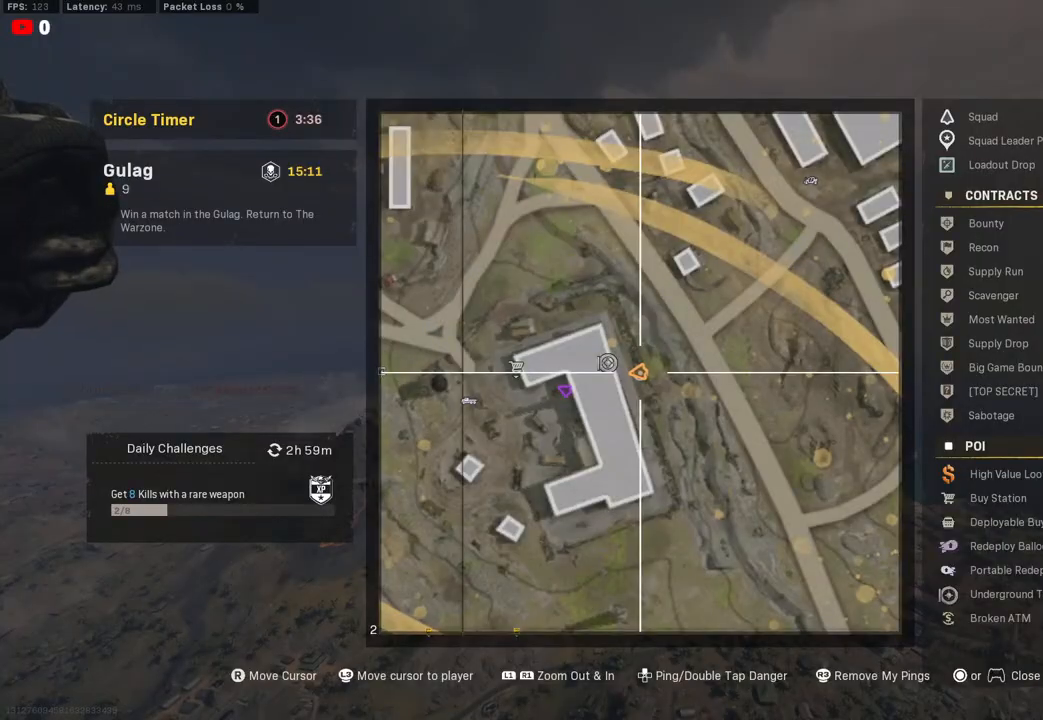
{"buttons": [], "left_stick": "up-right", "right_stick": "center", "events": [[217, "L1", "down"], [483, "L1", "up"]]}
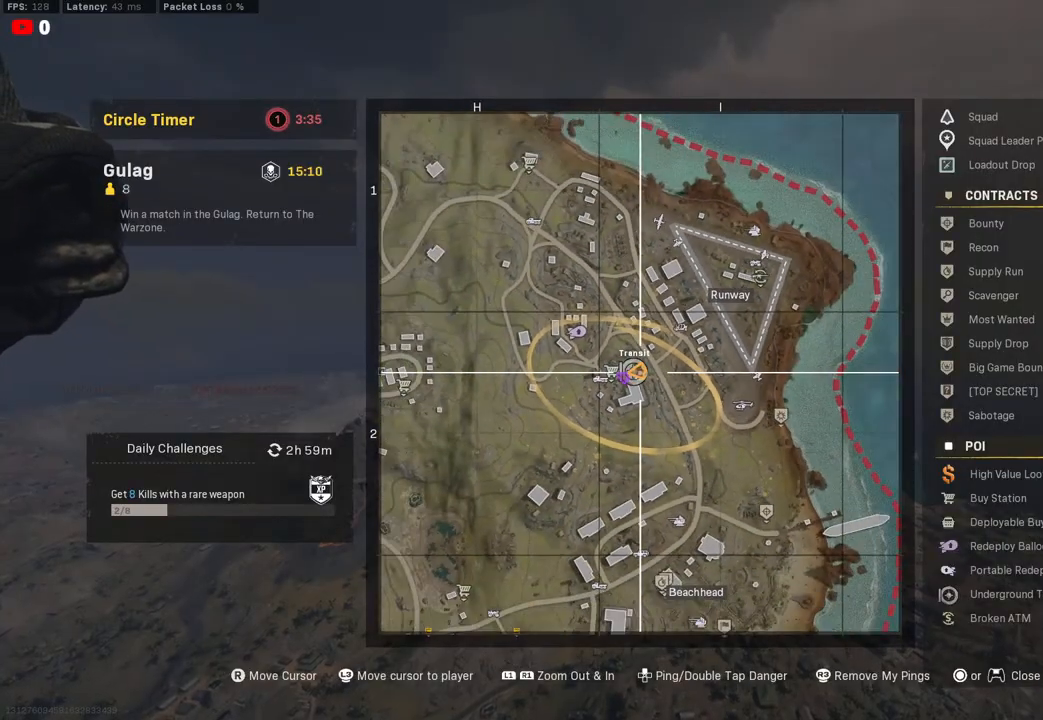
{"buttons": ["TOUCHPAD"], "left_stick": "down-right", "right_stick": "center", "events": [[133, "left_stick", "center"], [467, "TOUCHPAD", "down"], [500, "left_stick", "down-right"]]}
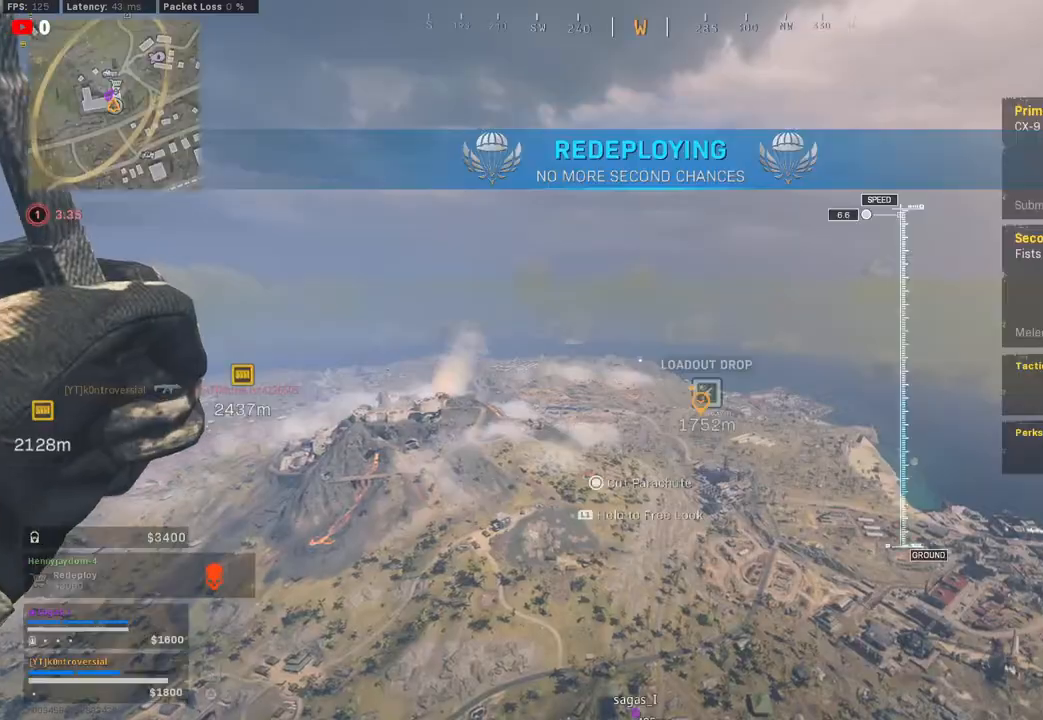
{"buttons": [], "left_stick": "down-right", "right_stick": "down", "events": [[50, "TOUCHPAD", "up"], [183, "CIRCLE", "down"], [317, "right_stick", "down"], [333, "CIRCLE", "up"]]}
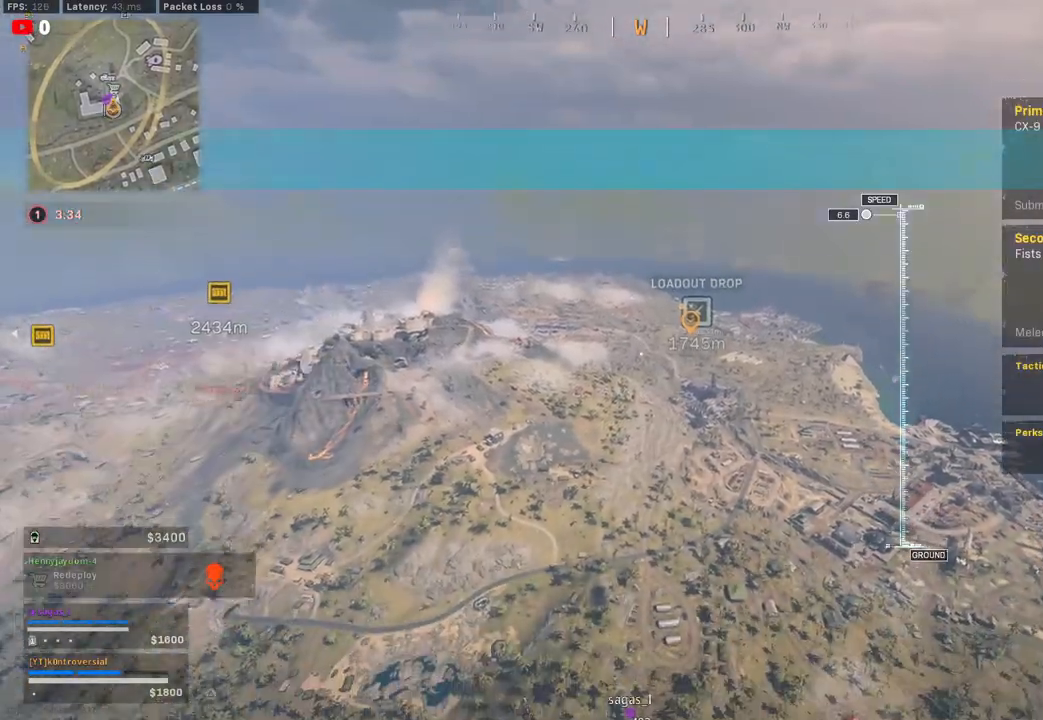
{"buttons": [], "left_stick": "down-right", "right_stick": "down", "events": []}
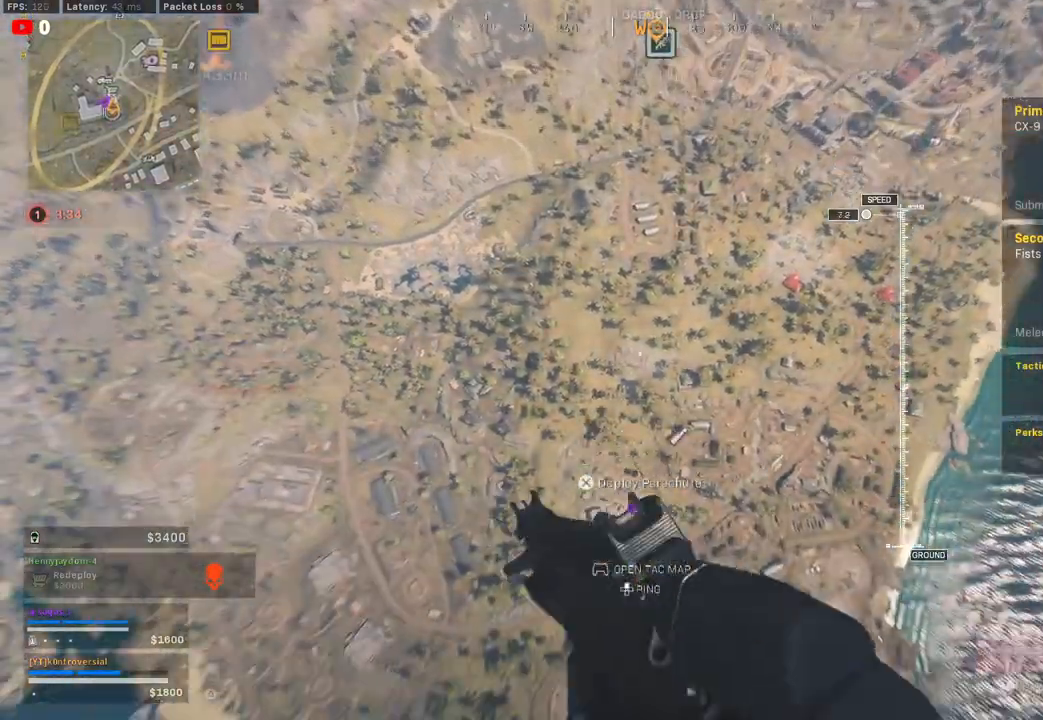
{"buttons": [], "left_stick": "left", "right_stick": "center", "events": [[67, "right_stick", "down-left"], [183, "left_stick", "down-left"], [283, "left_stick", "left"], [483, "right_stick", "center"]]}
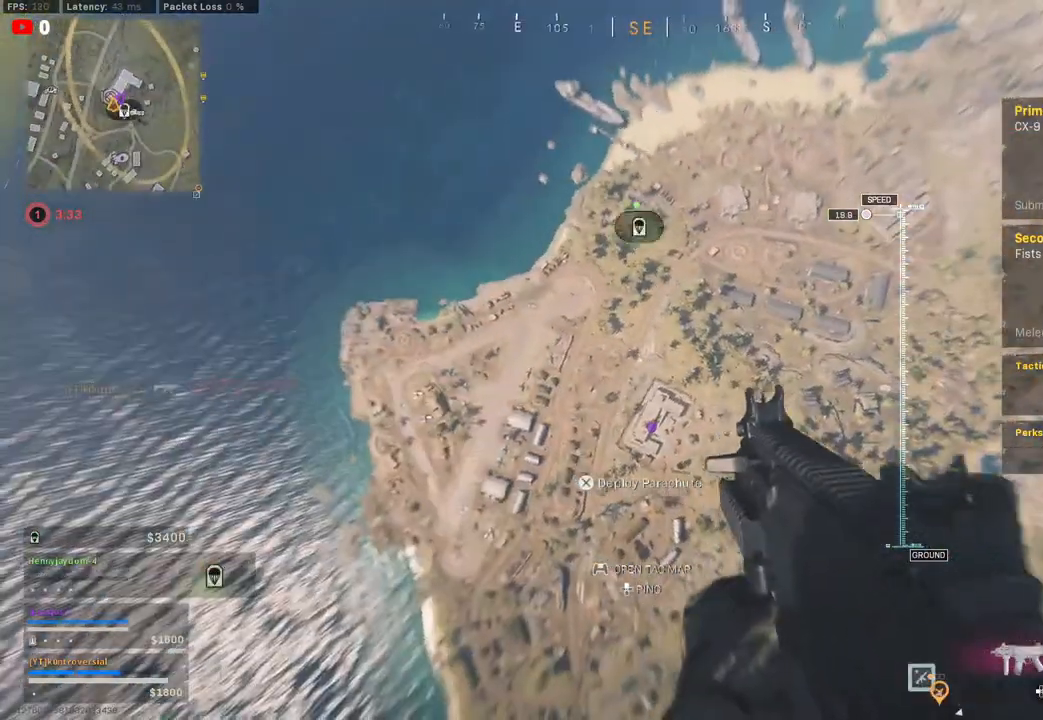
{"buttons": [], "left_stick": "right", "right_stick": "center", "events": [[100, "left_stick", "up-left"], [367, "left_stick", "up-right"], [450, "left_stick", "right"]]}
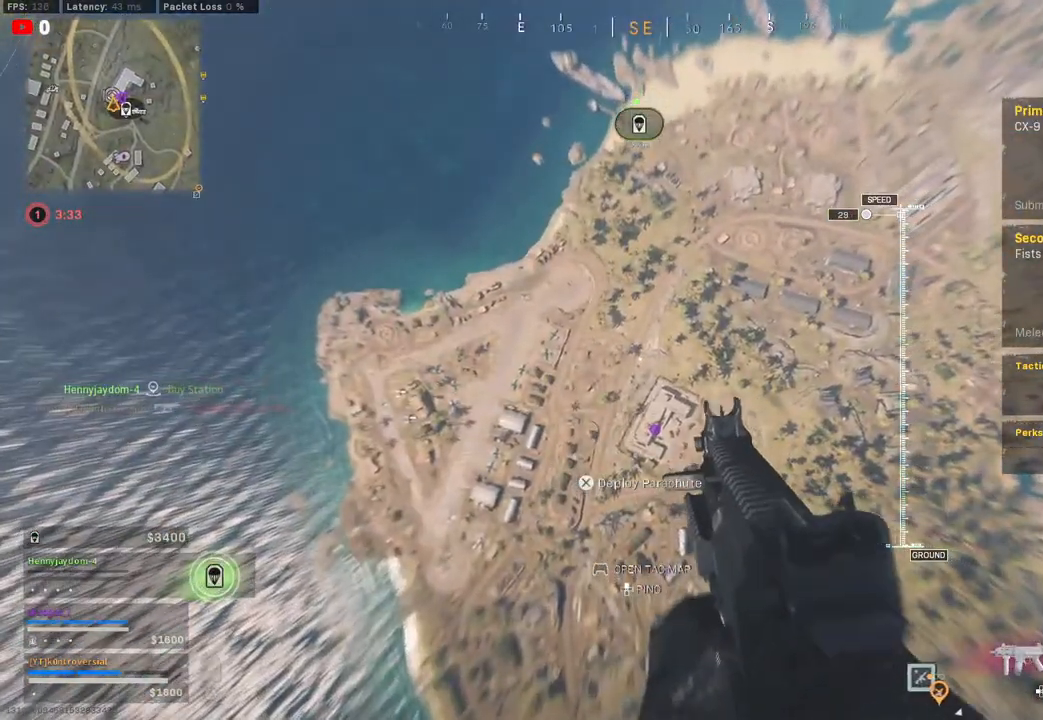
{"buttons": [], "left_stick": "center", "right_stick": "right", "events": [[83, "left_stick", "center"], [283, "right_stick", "right"]]}
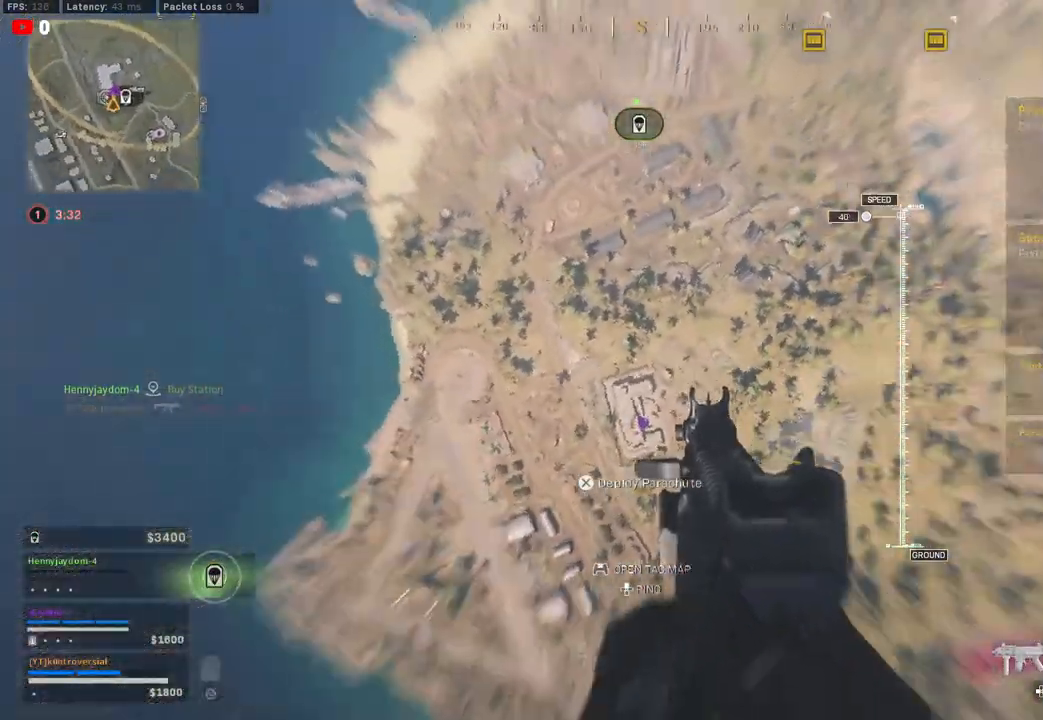
{"buttons": [], "left_stick": "center", "right_stick": "center", "events": [[100, "right_stick", "center"]]}
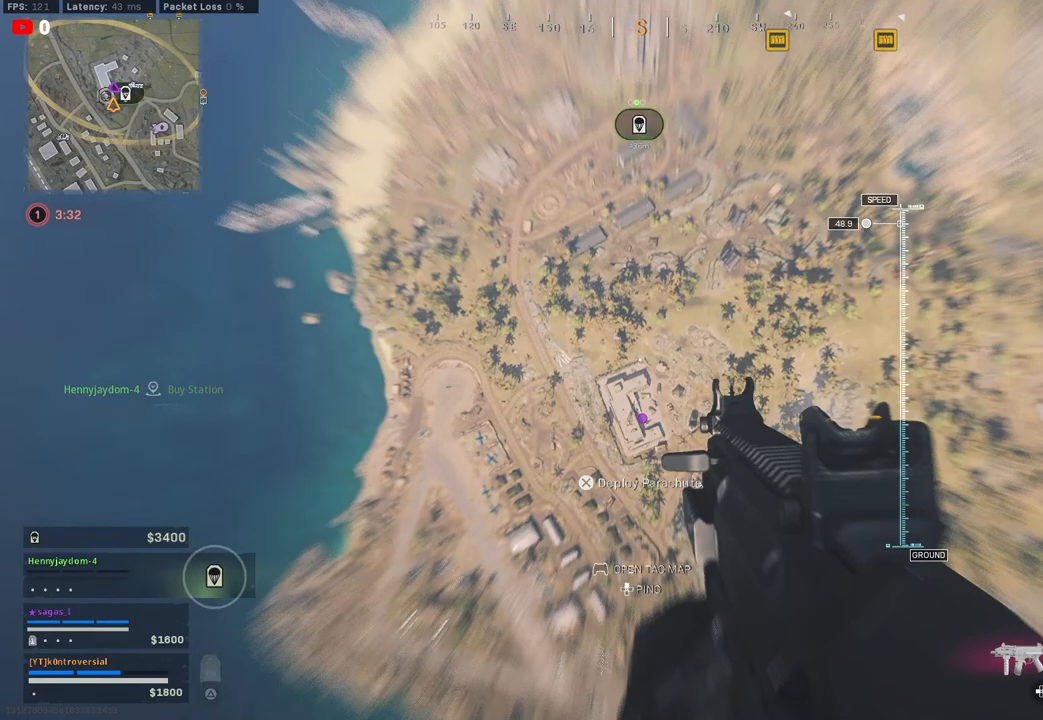
{"buttons": [], "left_stick": "center", "right_stick": "center", "events": []}
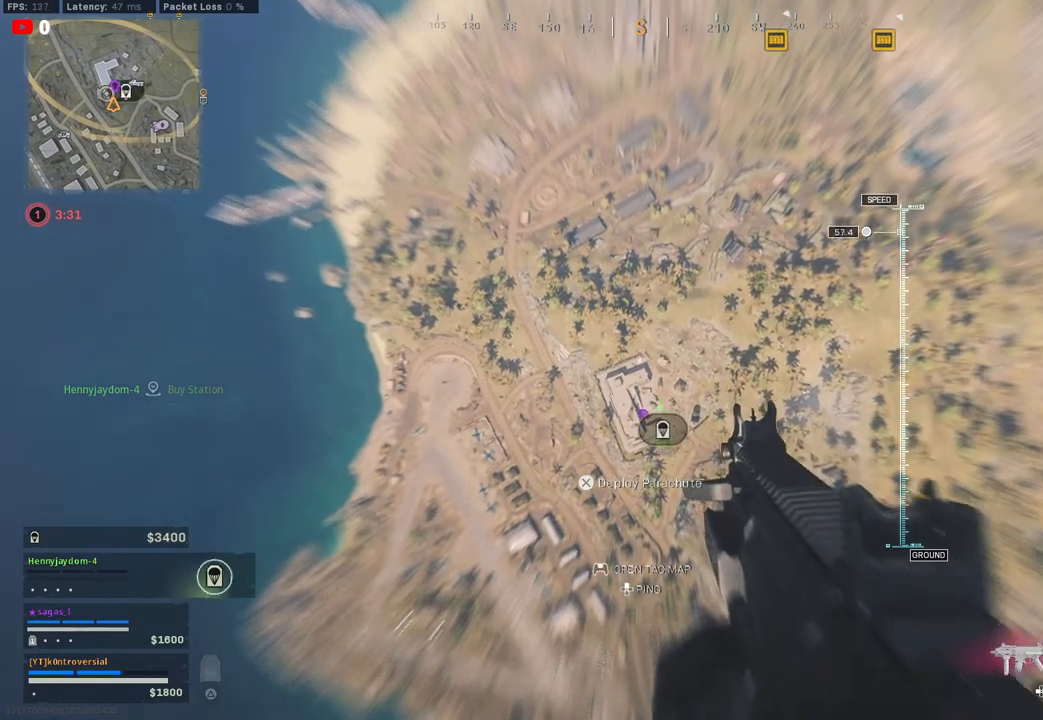
{"buttons": [], "left_stick": "center", "right_stick": "center", "events": []}
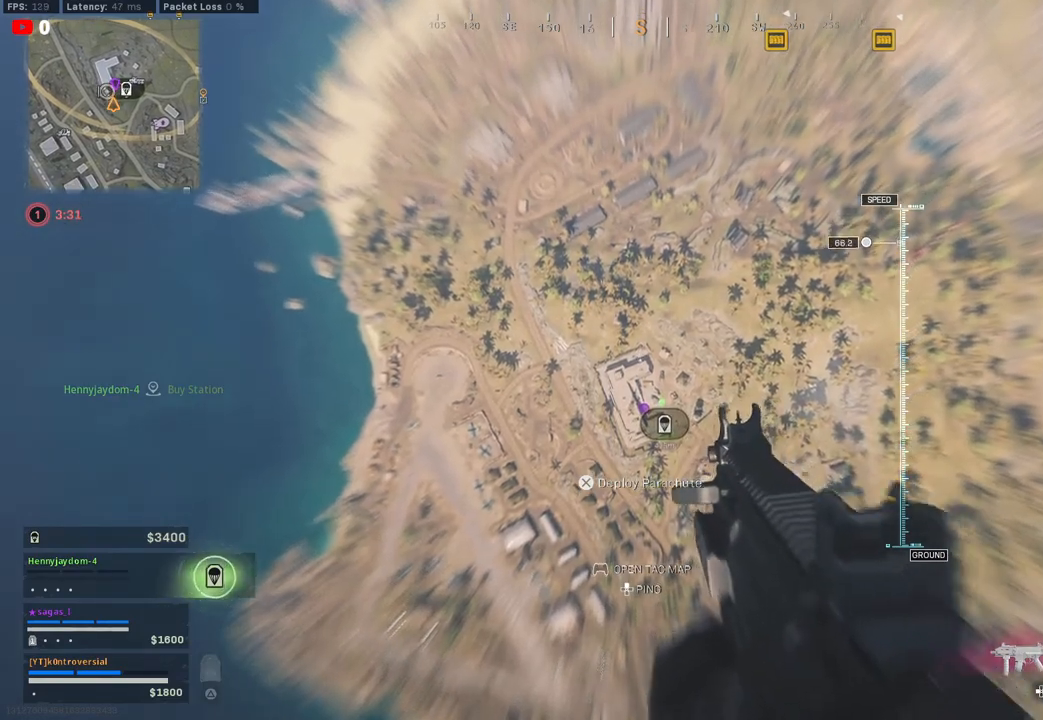
{"buttons": [], "left_stick": "center", "right_stick": "center", "events": []}
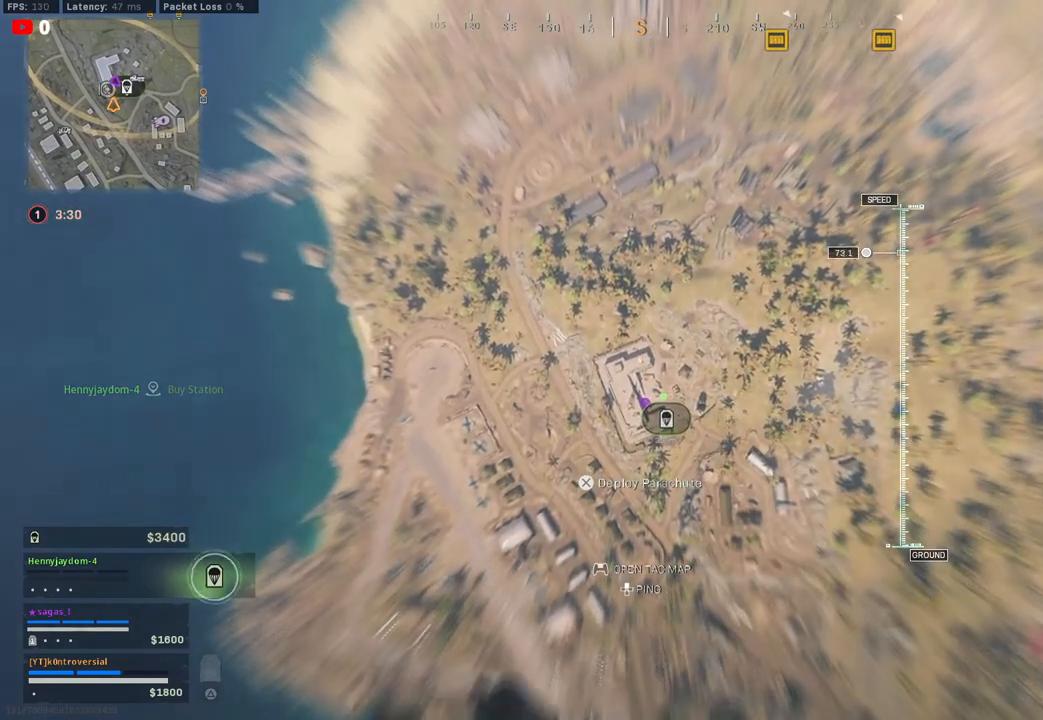
{"buttons": [], "left_stick": "up", "right_stick": "center", "events": [[467, "left_stick", "up"]]}
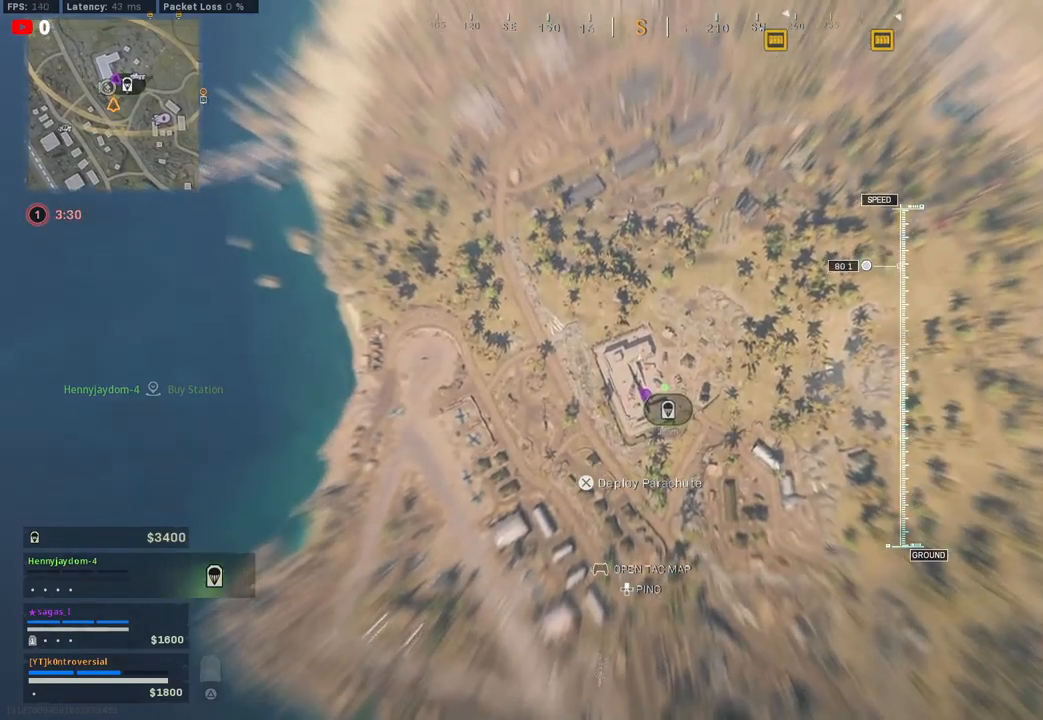
{"buttons": [], "left_stick": "up", "right_stick": "center", "events": []}
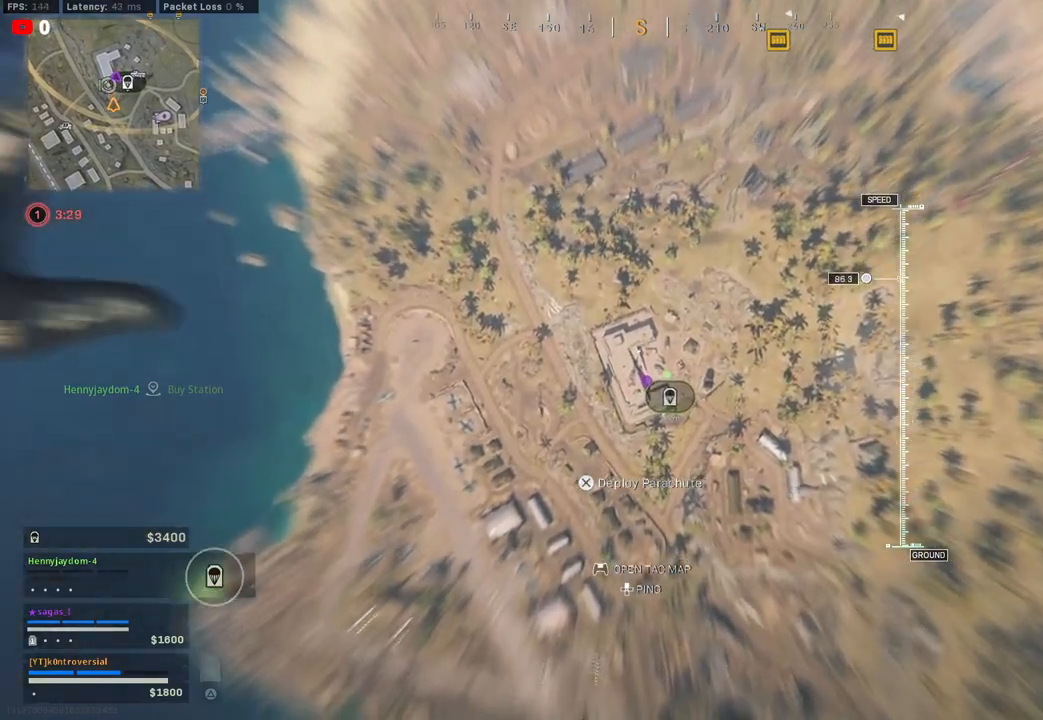
{"buttons": [], "left_stick": "up", "right_stick": "center", "events": []}
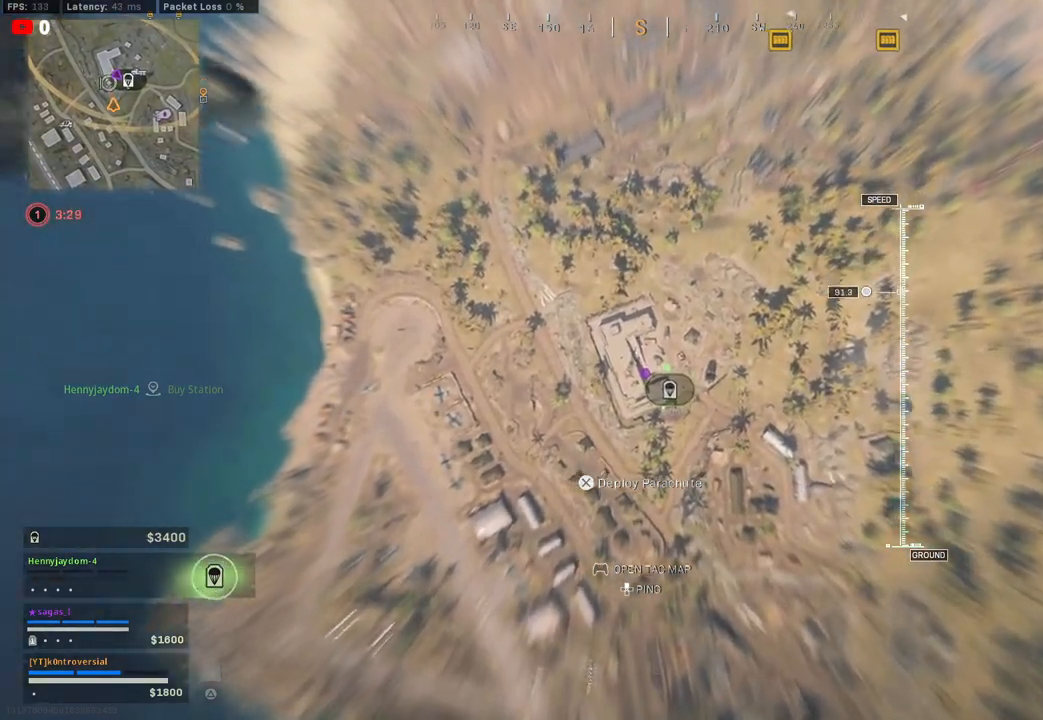
{"buttons": [], "left_stick": "up", "right_stick": "center", "events": []}
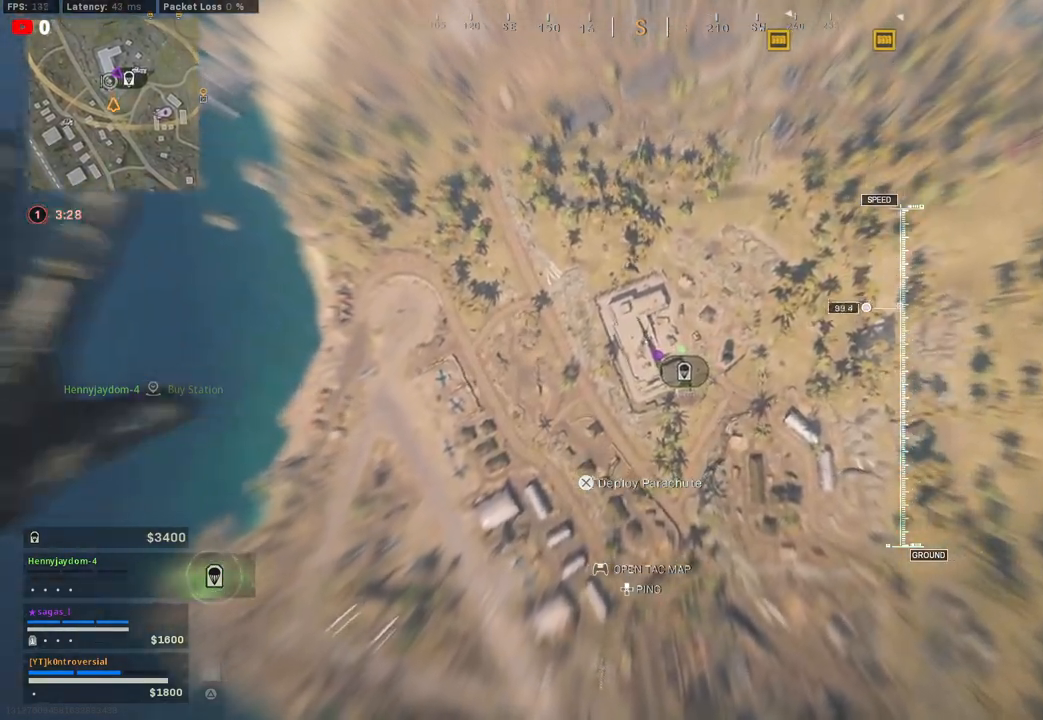
{"buttons": [], "left_stick": "up", "right_stick": "center", "events": []}
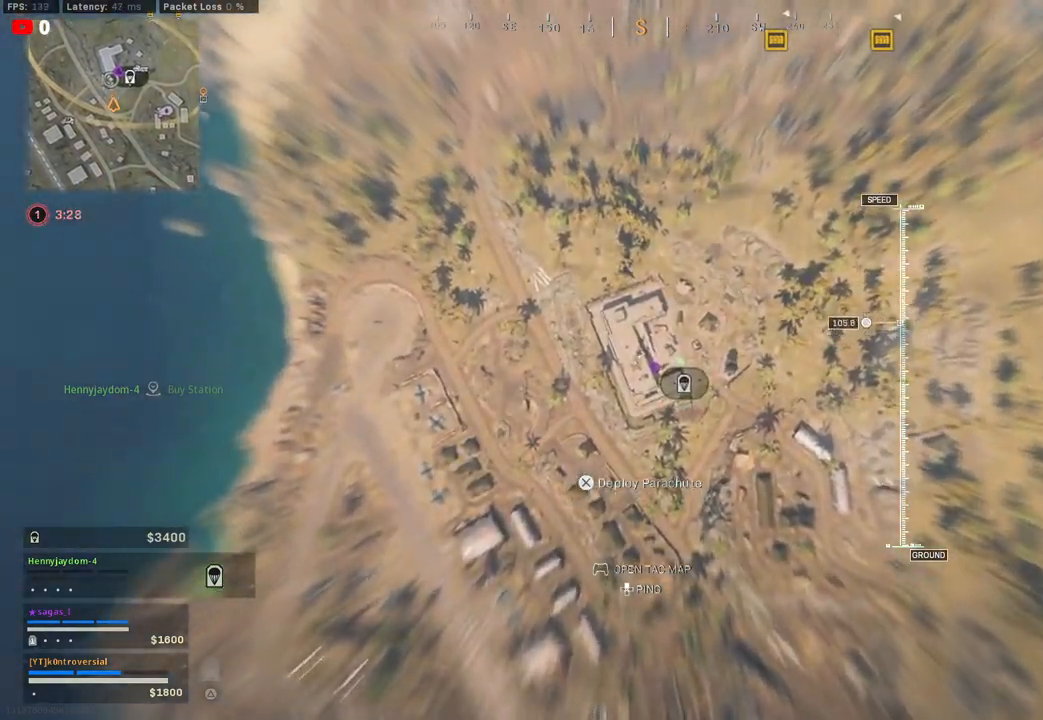
{"buttons": [], "left_stick": "center", "right_stick": "center", "events": [[183, "left_stick", "center"]]}
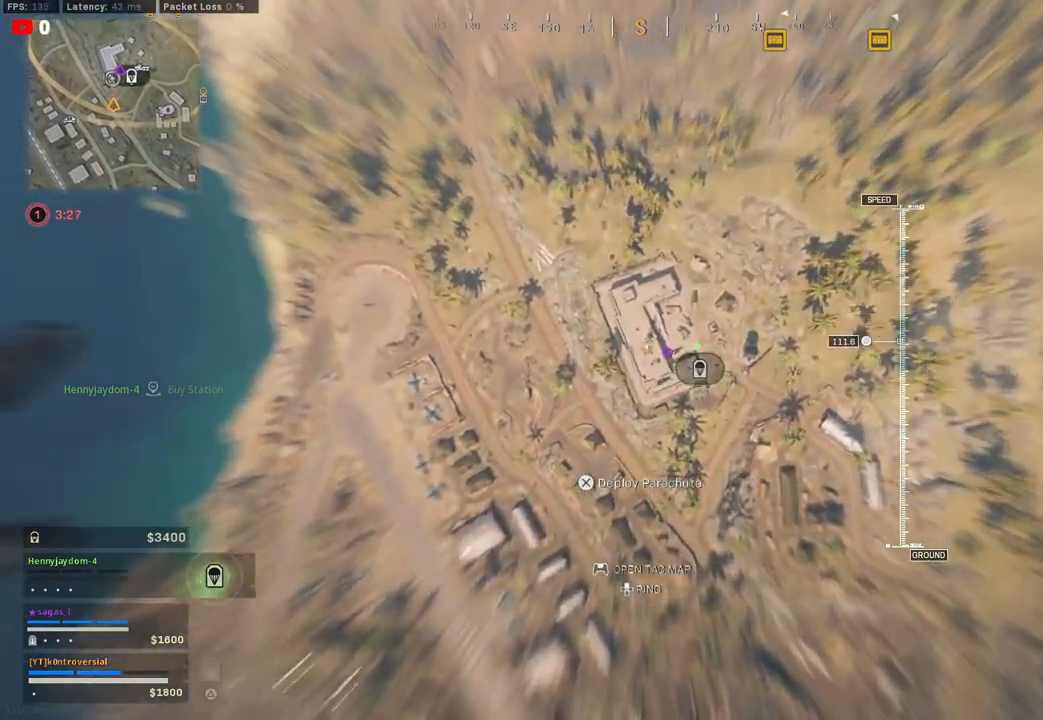
{"buttons": [], "left_stick": "down-right", "right_stick": "up-right", "events": [[233, "right_stick", "up"], [500, "left_stick", "down-right"], [500, "right_stick", "up-right"]]}
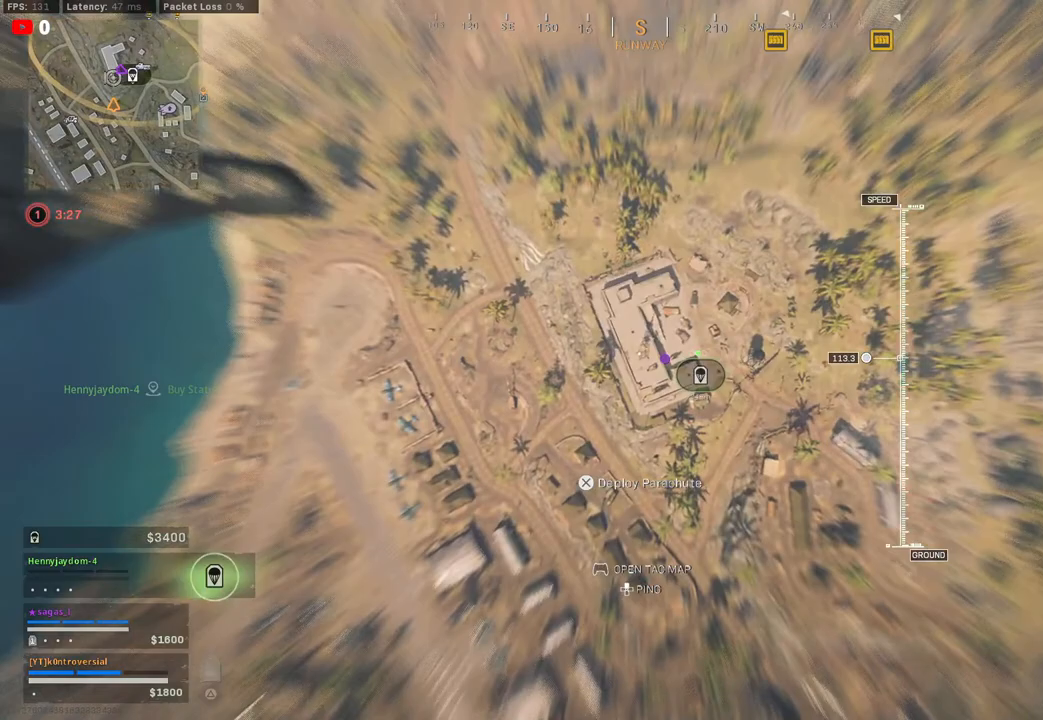
{"buttons": [], "left_stick": "down-right", "right_stick": "up-right", "events": []}
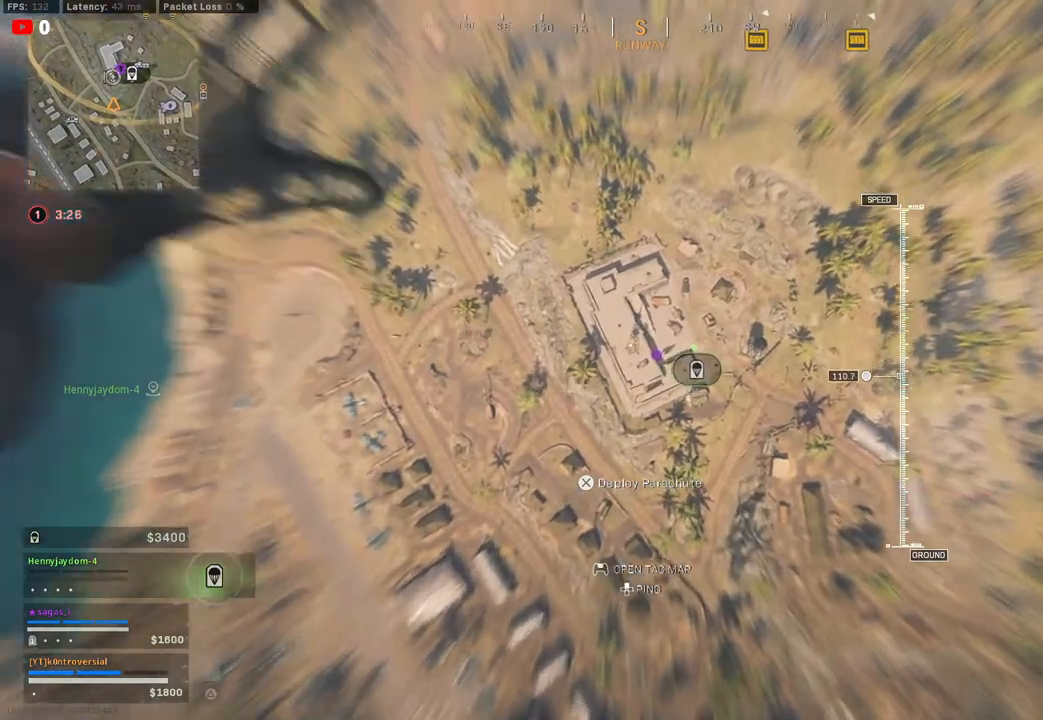
{"buttons": [], "left_stick": "center", "right_stick": "center", "events": [[283, "left_stick", "center"], [317, "right_stick", "center"]]}
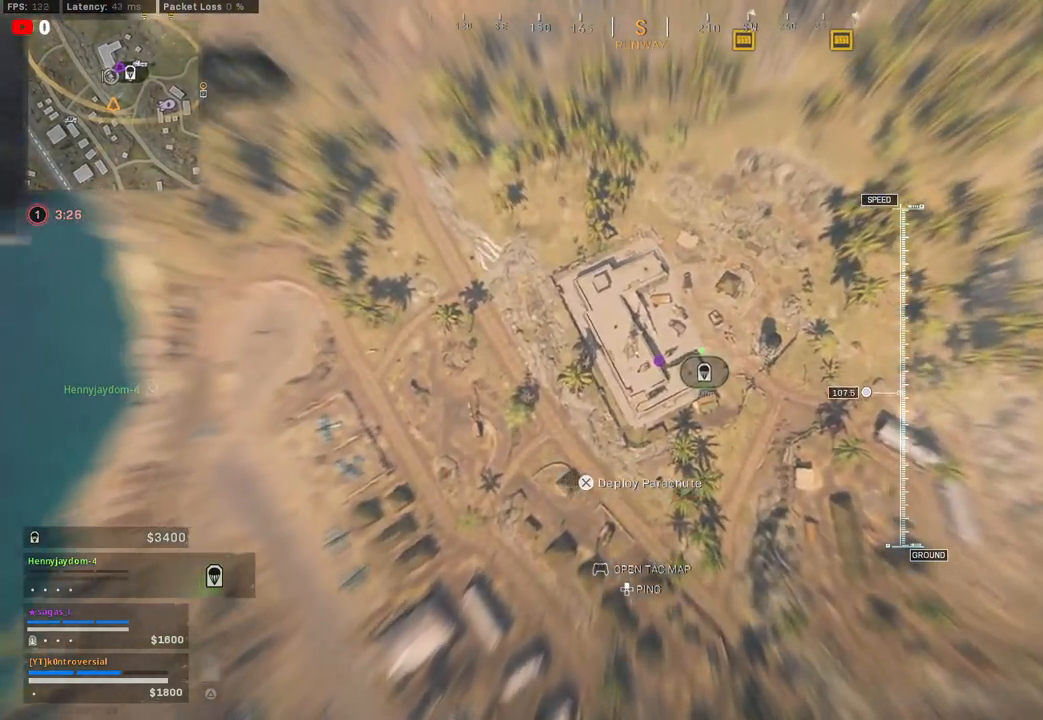
{"buttons": [], "left_stick": "center", "right_stick": "center", "events": []}
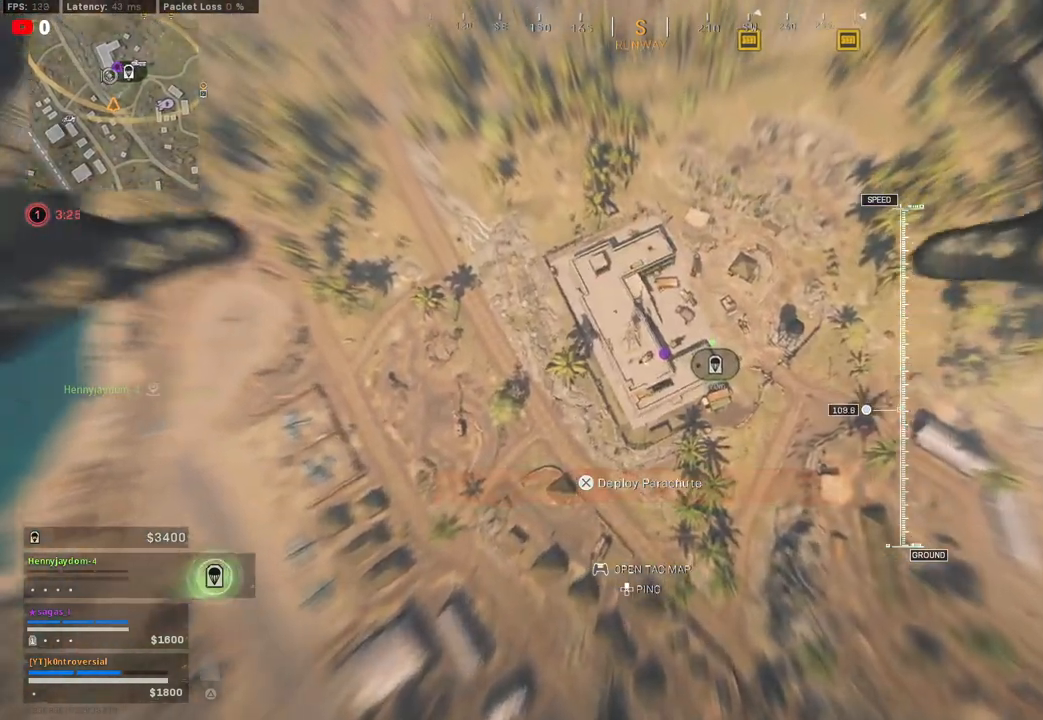
{"buttons": [], "left_stick": "left", "right_stick": "up", "events": [[433, "right_stick", "up"], [500, "left_stick", "left"]]}
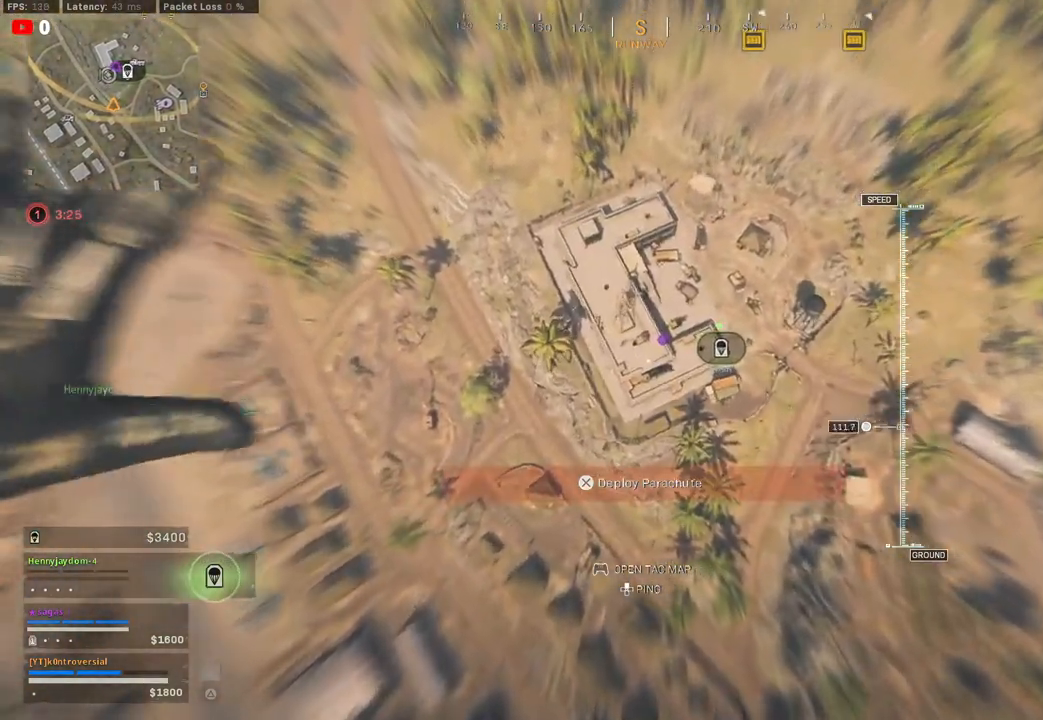
{"buttons": [], "left_stick": "up-left", "right_stick": "up", "events": [[117, "left_stick", "up-left"]]}